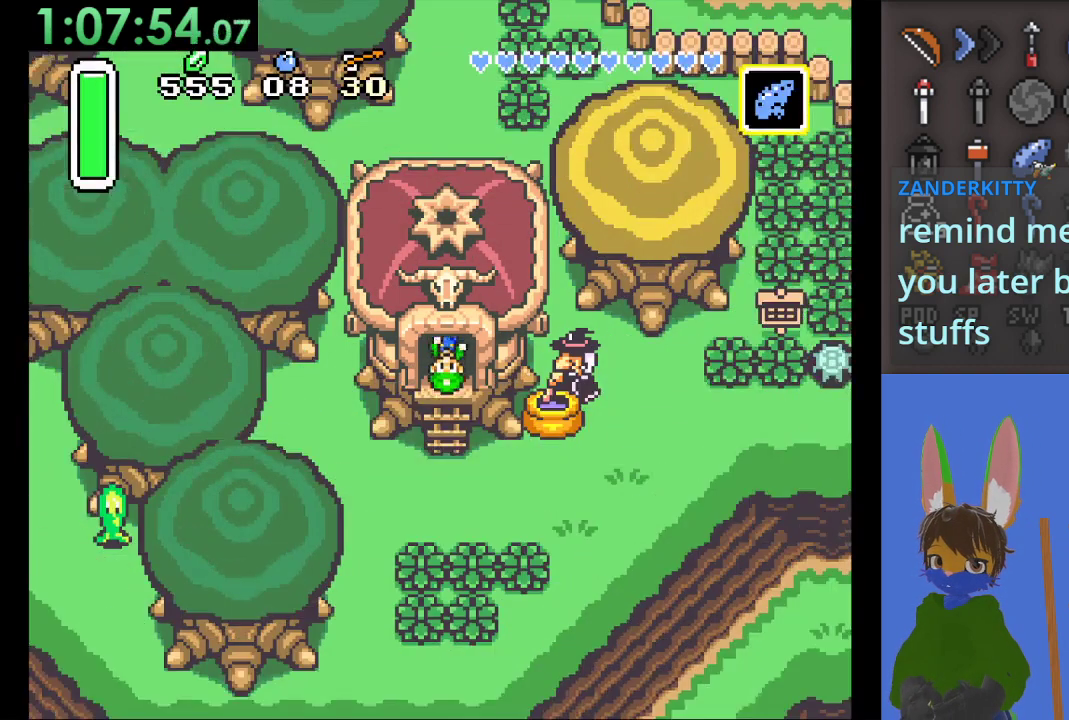
Gameplay with a controller (PlayStation layout); each line is a JSON object with the inputs held at the frame after it. "events" lists button and stick changes between this image and that frame as [ms after this image, input, new state], when the widget could be followed in between.
{"buttons": [], "left_stick": "down", "right_stick": "center", "events": []}
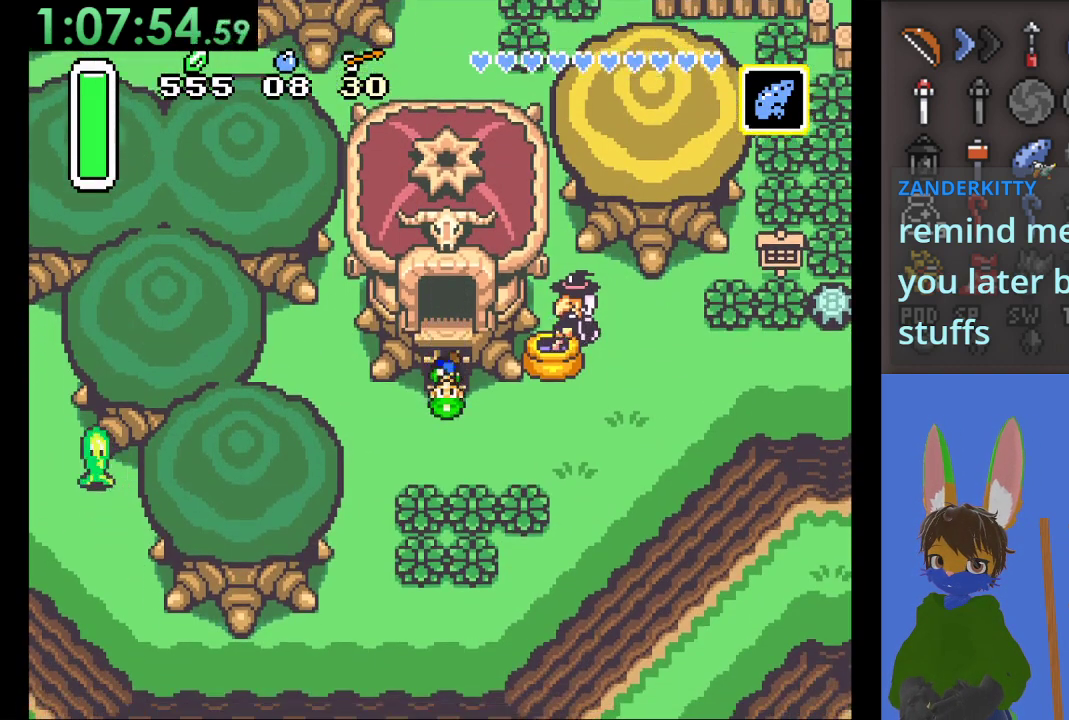
{"buttons": ["CROSS"], "left_stick": "down", "right_stick": "center", "events": [[100, "SQUARE", "down"], [467, "CROSS", "down"], [467, "SQUARE", "up"]]}
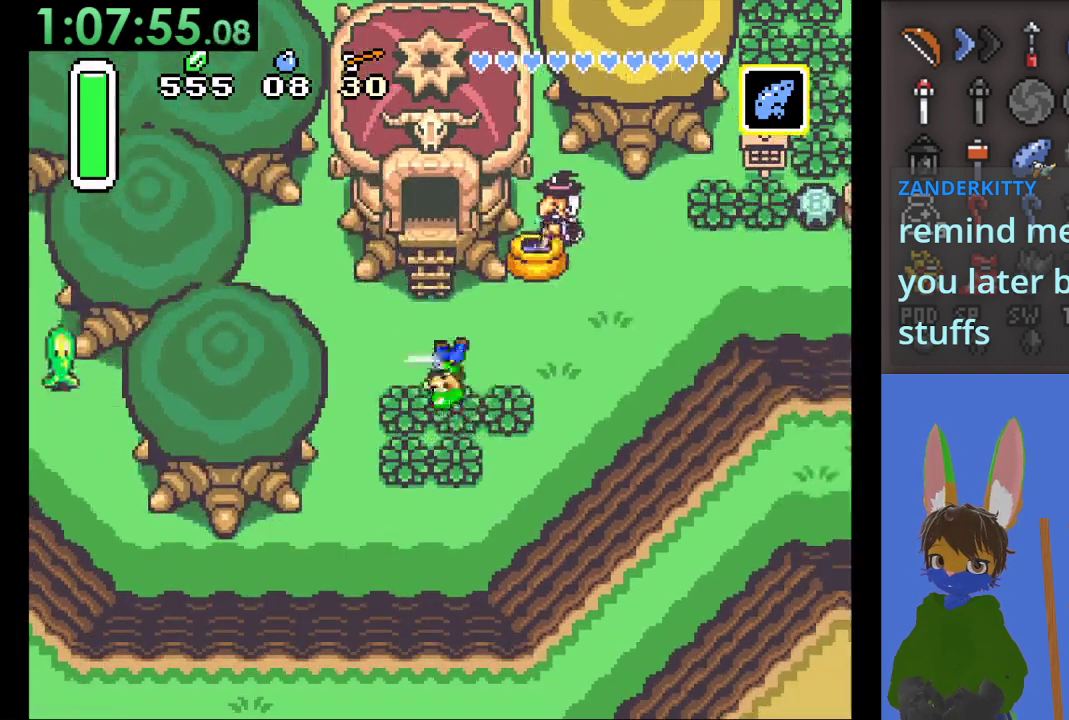
{"buttons": ["CROSS"], "left_stick": "down", "right_stick": "center", "events": []}
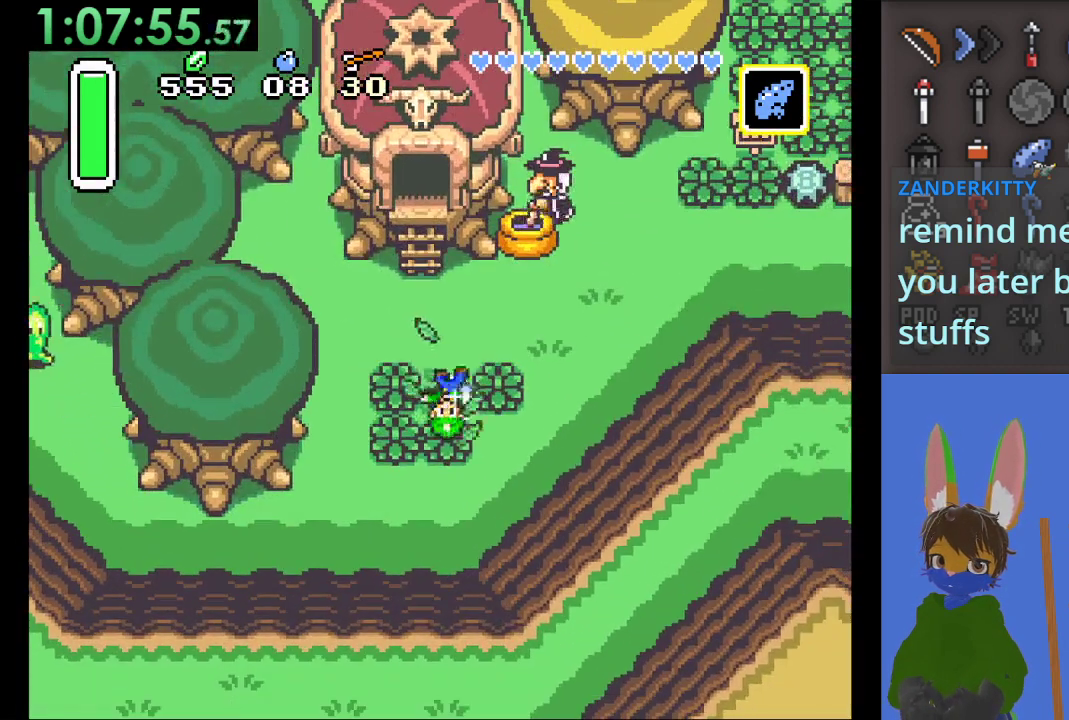
{"buttons": ["CROSS"], "left_stick": "center", "right_stick": "center", "events": [[33, "left_stick", "center"]]}
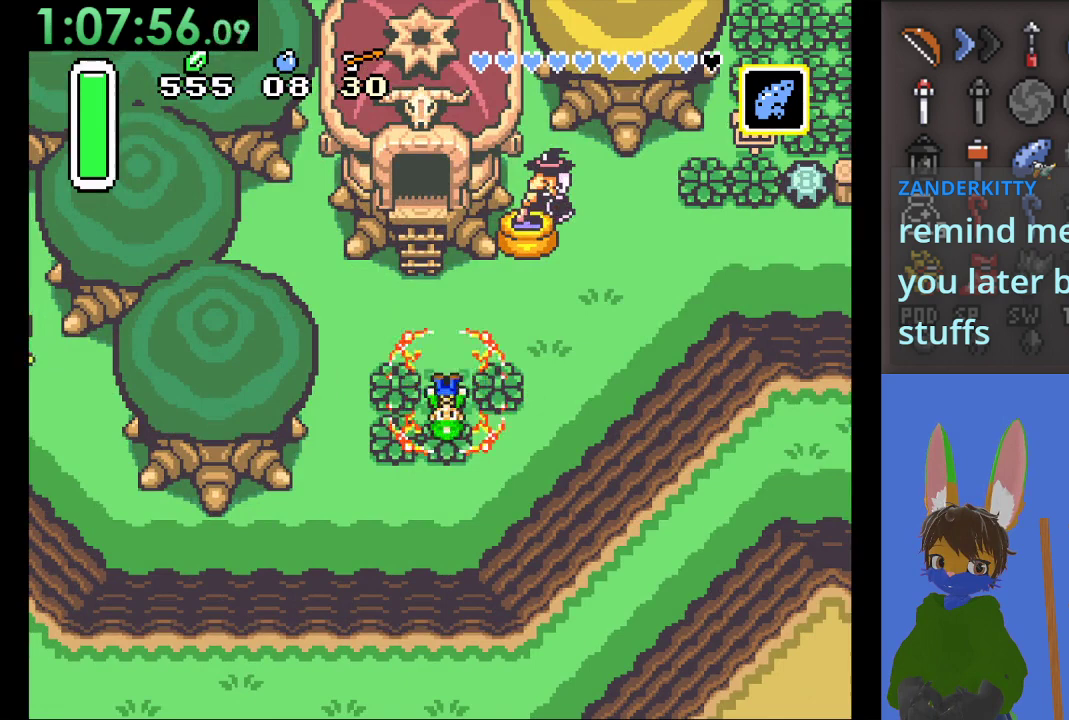
{"buttons": ["CROSS"], "left_stick": "center", "right_stick": "center", "events": []}
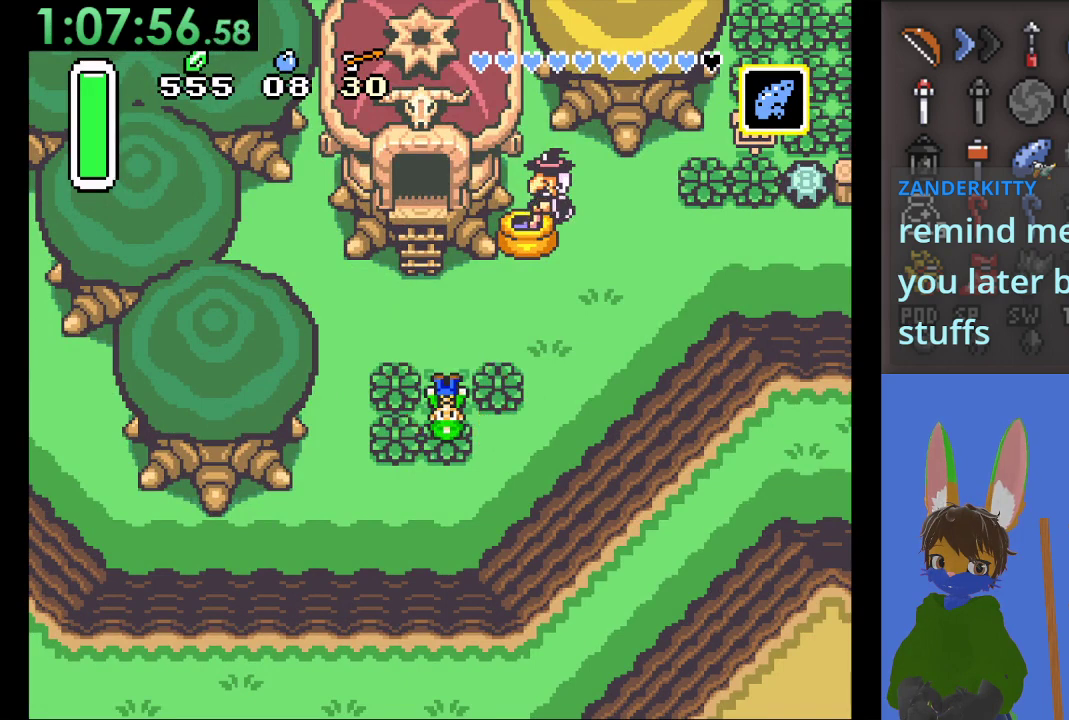
{"buttons": ["CROSS"], "left_stick": "center", "right_stick": "center", "events": [[33, "CROSS", "up"], [133, "CROSS", "down"], [267, "CROSS", "up"], [333, "CROSS", "down"], [467, "CROSS", "up"], [500, "CROSS", "down"]]}
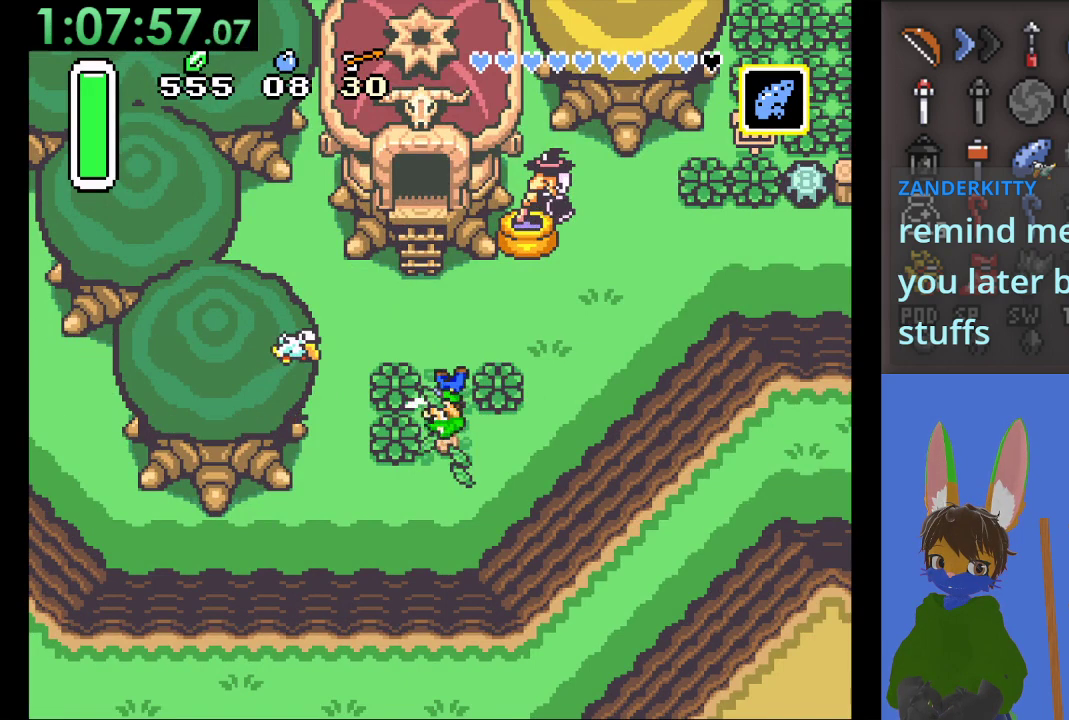
{"buttons": [], "left_stick": "center", "right_stick": "center", "events": [[367, "CROSS", "up"]]}
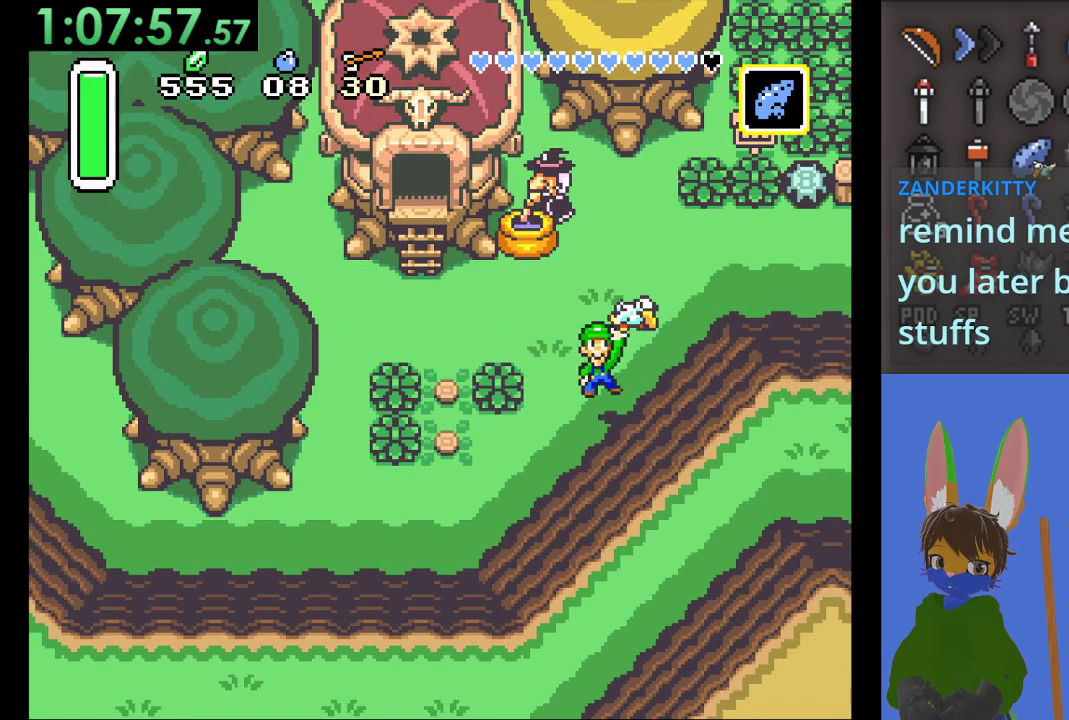
{"buttons": [], "left_stick": "center", "right_stick": "center", "events": []}
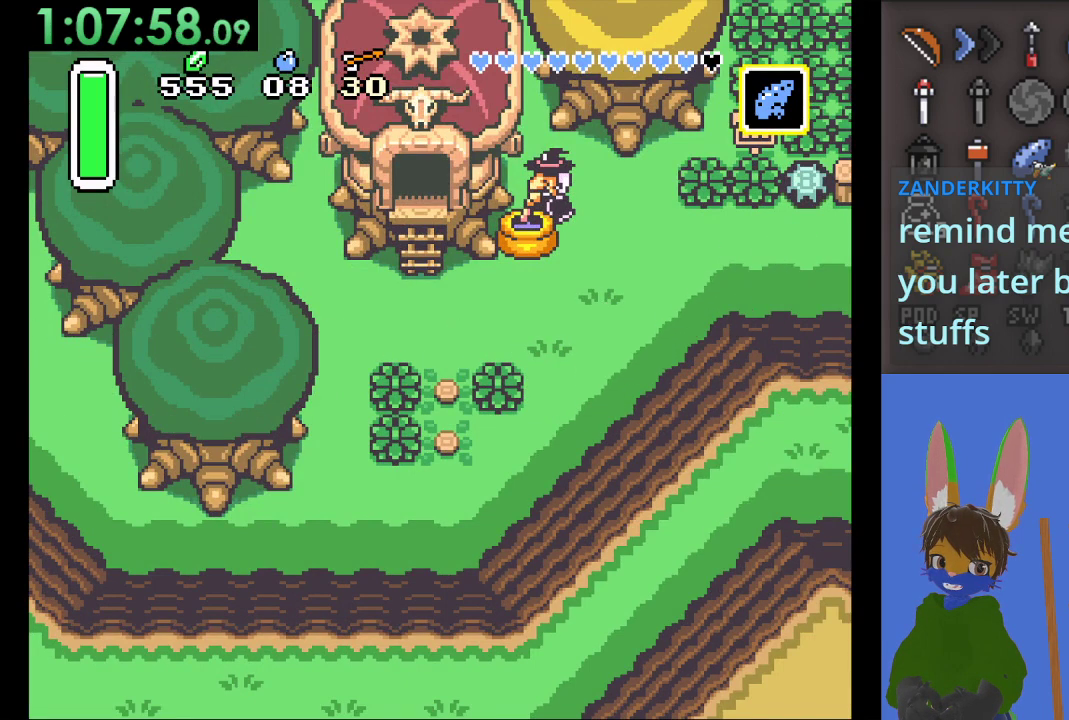
{"buttons": [], "left_stick": "center", "right_stick": "center", "events": []}
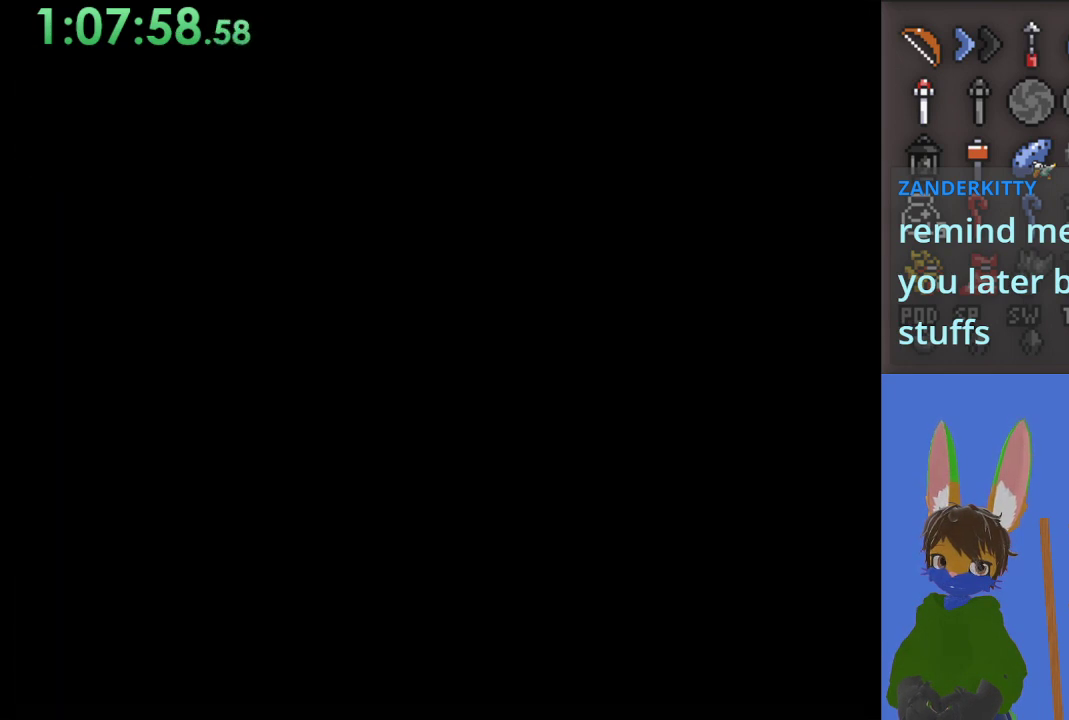
{"buttons": [], "left_stick": "center", "right_stick": "center", "events": []}
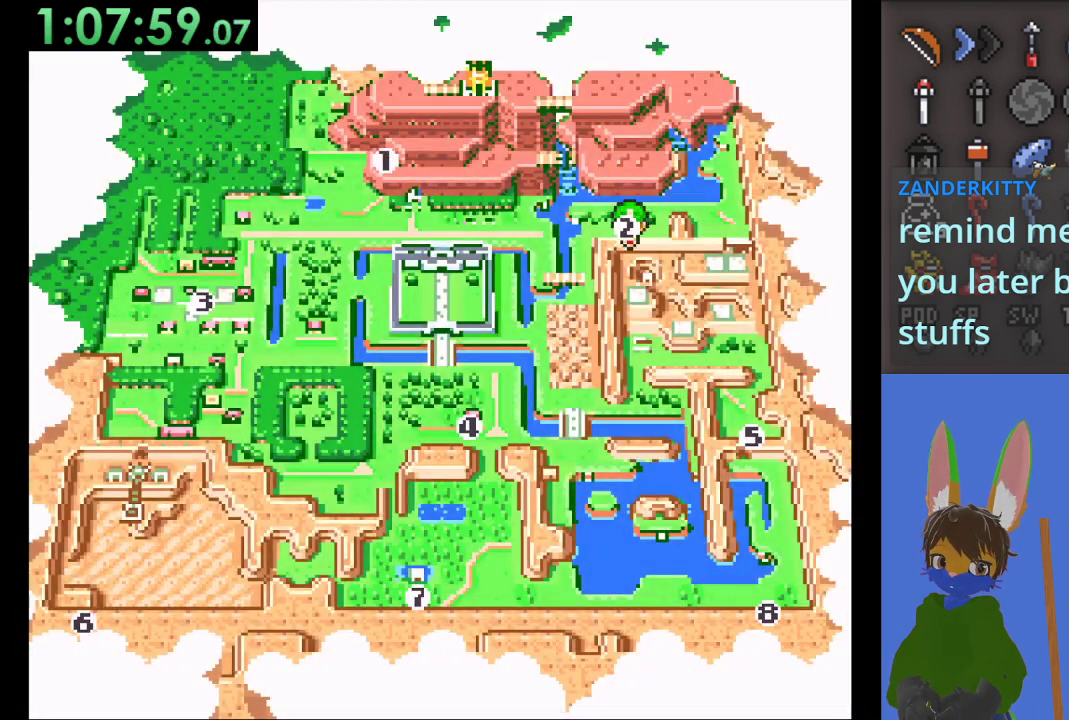
{"buttons": [], "left_stick": "center", "right_stick": "center", "events": []}
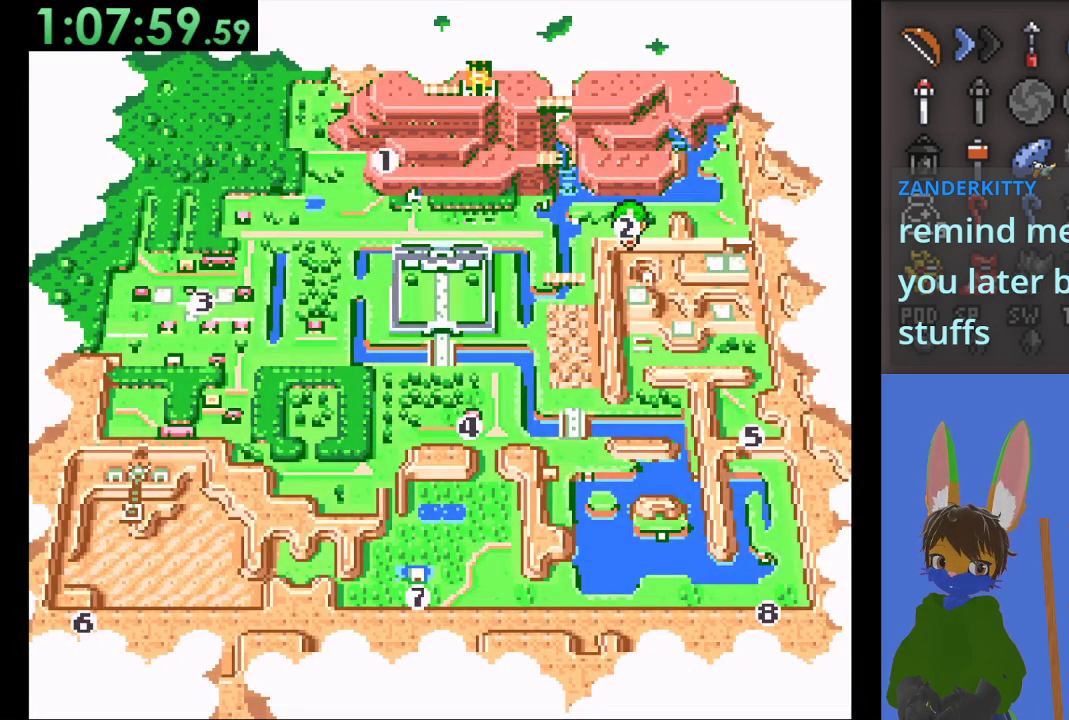
{"buttons": [], "left_stick": "center", "right_stick": "center", "events": []}
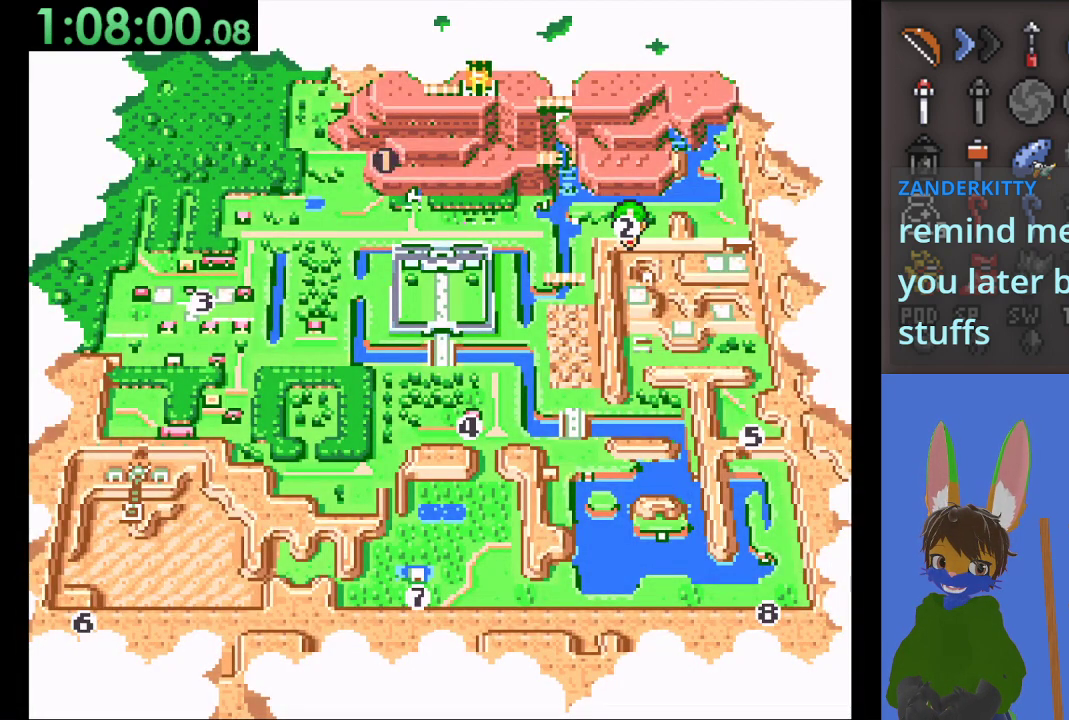
{"buttons": [], "left_stick": "center", "right_stick": "center", "events": []}
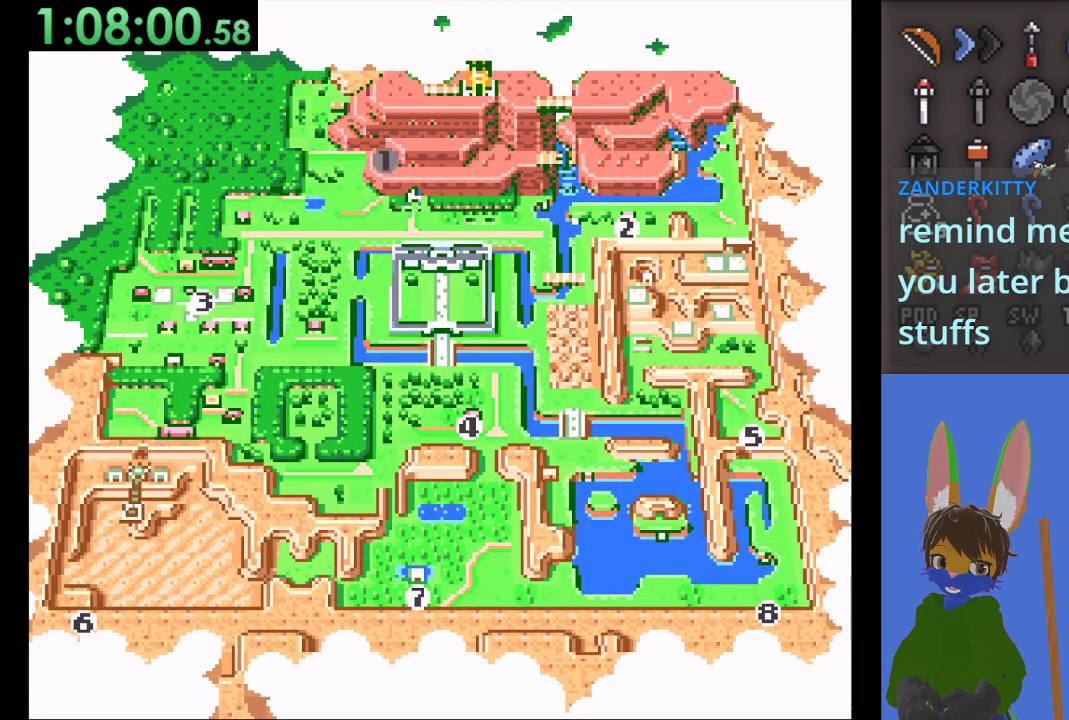
{"buttons": [], "left_stick": "center", "right_stick": "center", "events": []}
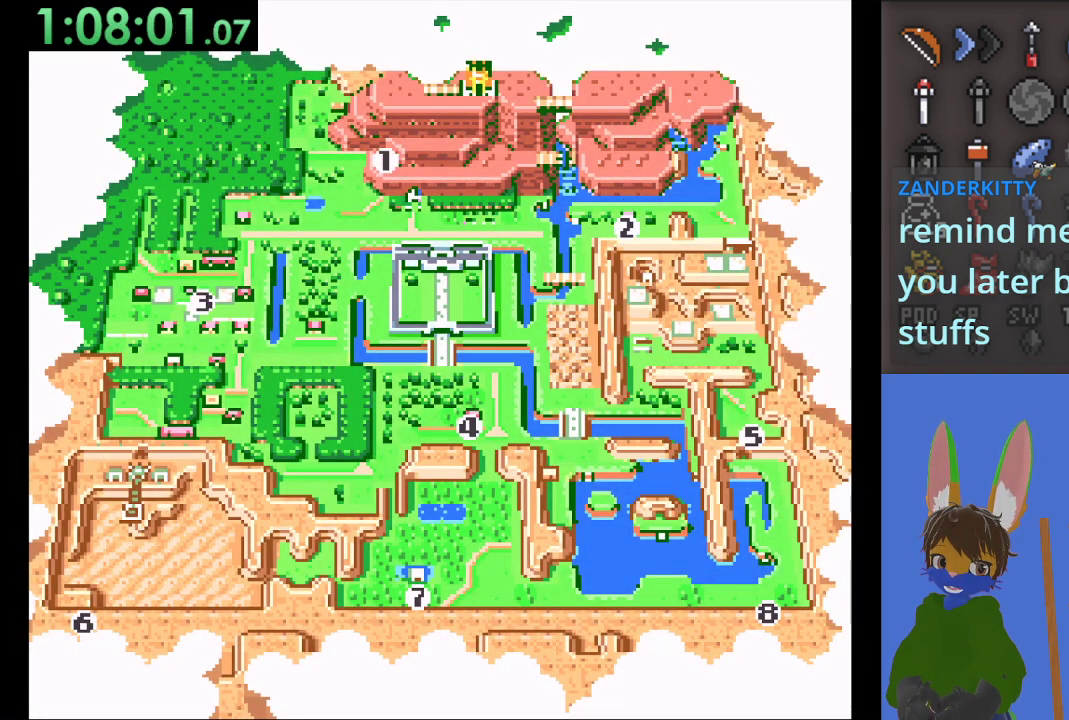
{"buttons": [], "left_stick": "center", "right_stick": "center", "events": []}
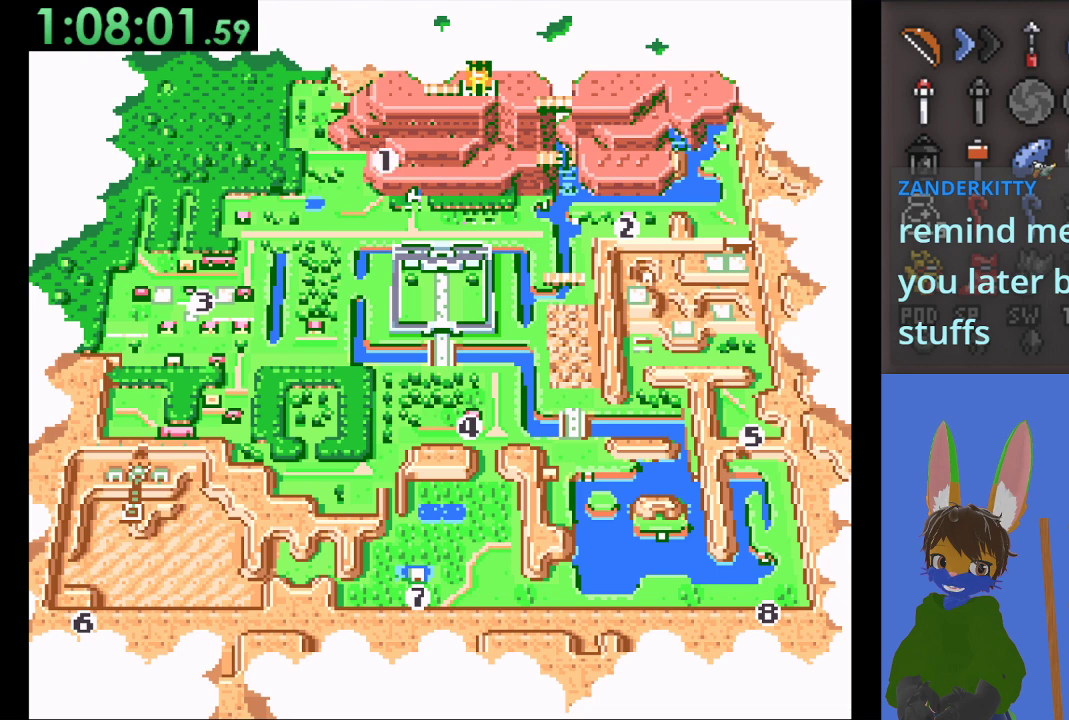
{"buttons": [], "left_stick": "center", "right_stick": "center", "events": []}
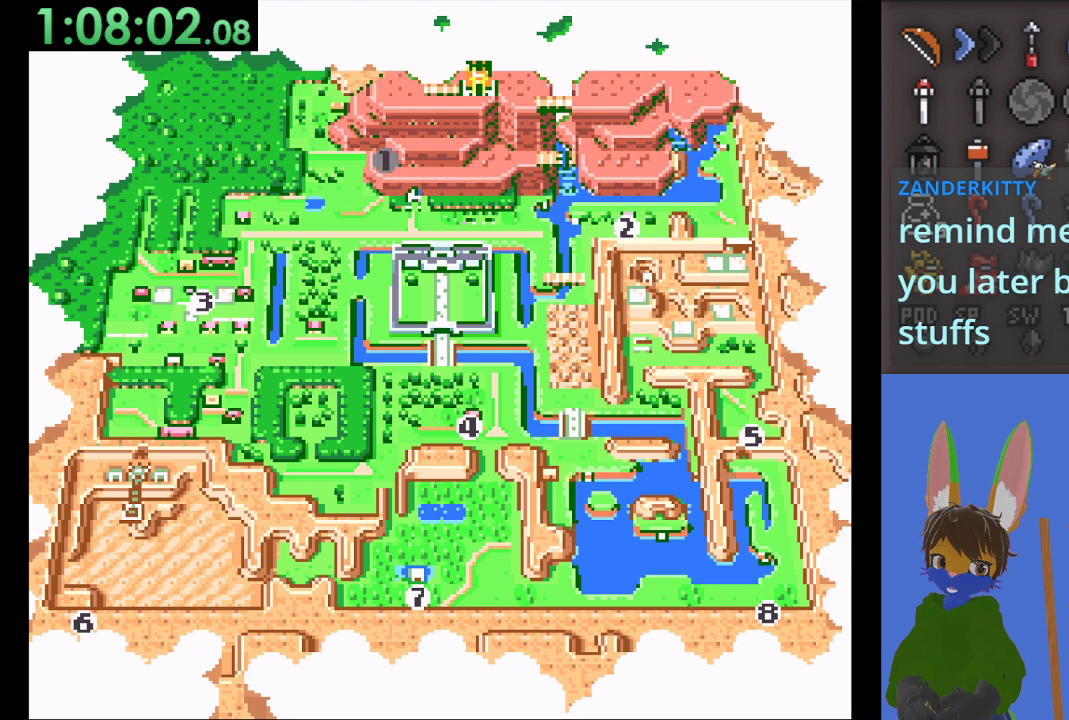
{"buttons": [], "left_stick": "center", "right_stick": "center", "events": [[200, "CROSS", "down"], [367, "CROSS", "up"]]}
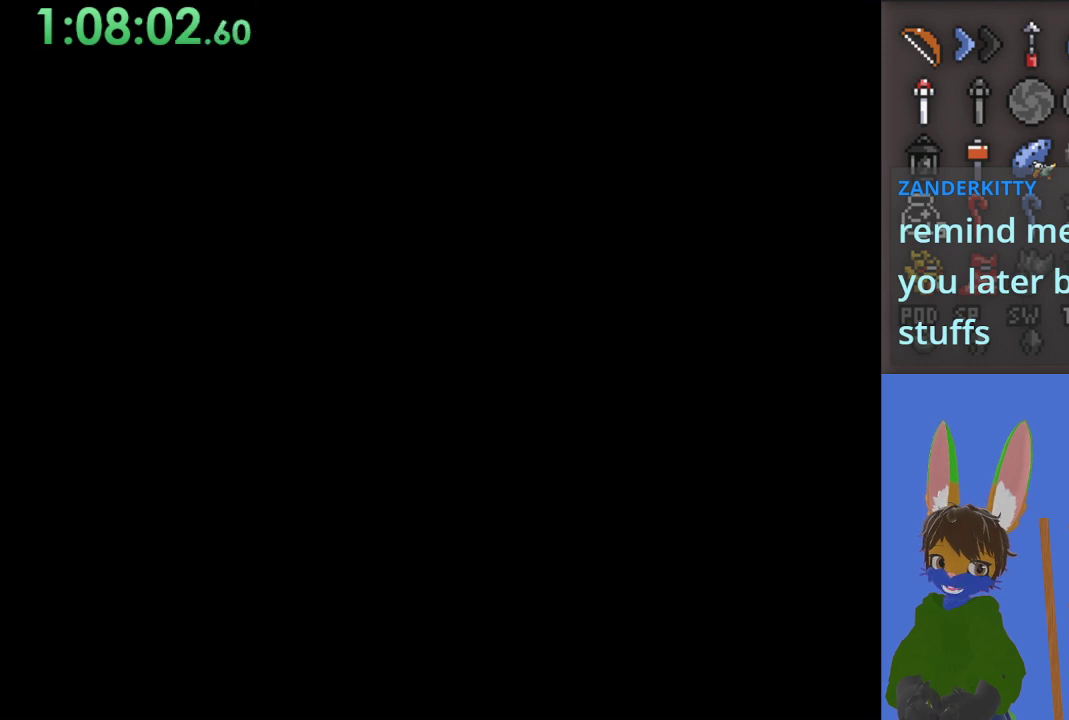
{"buttons": [], "left_stick": "center", "right_stick": "center", "events": []}
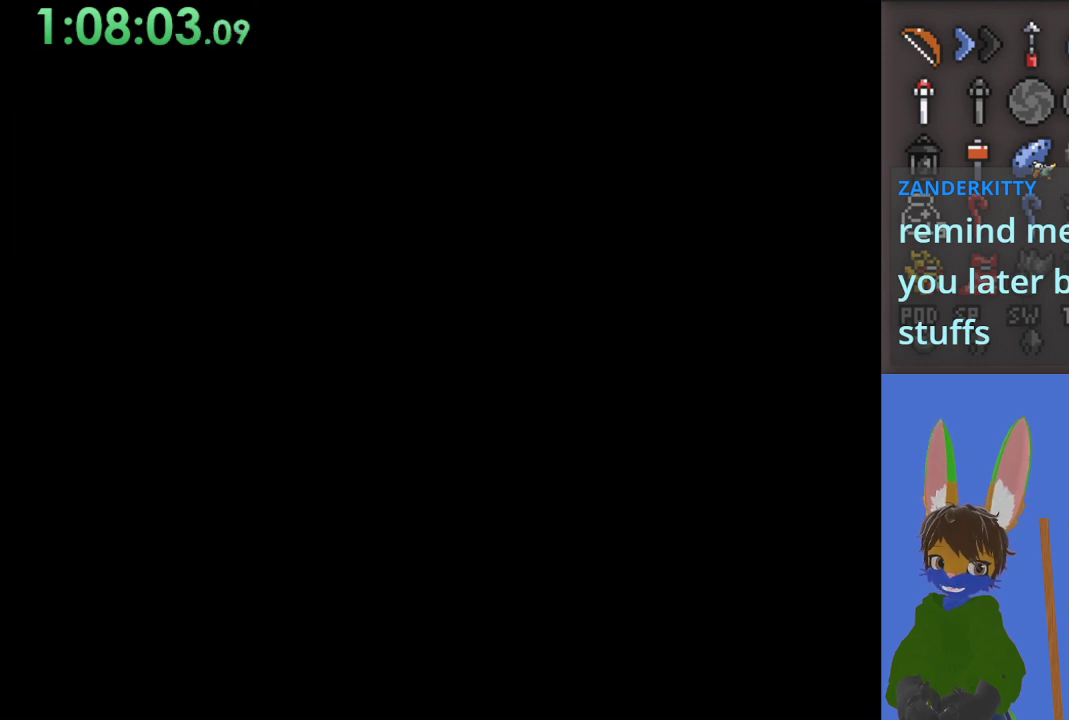
{"buttons": [], "left_stick": "center", "right_stick": "center", "events": []}
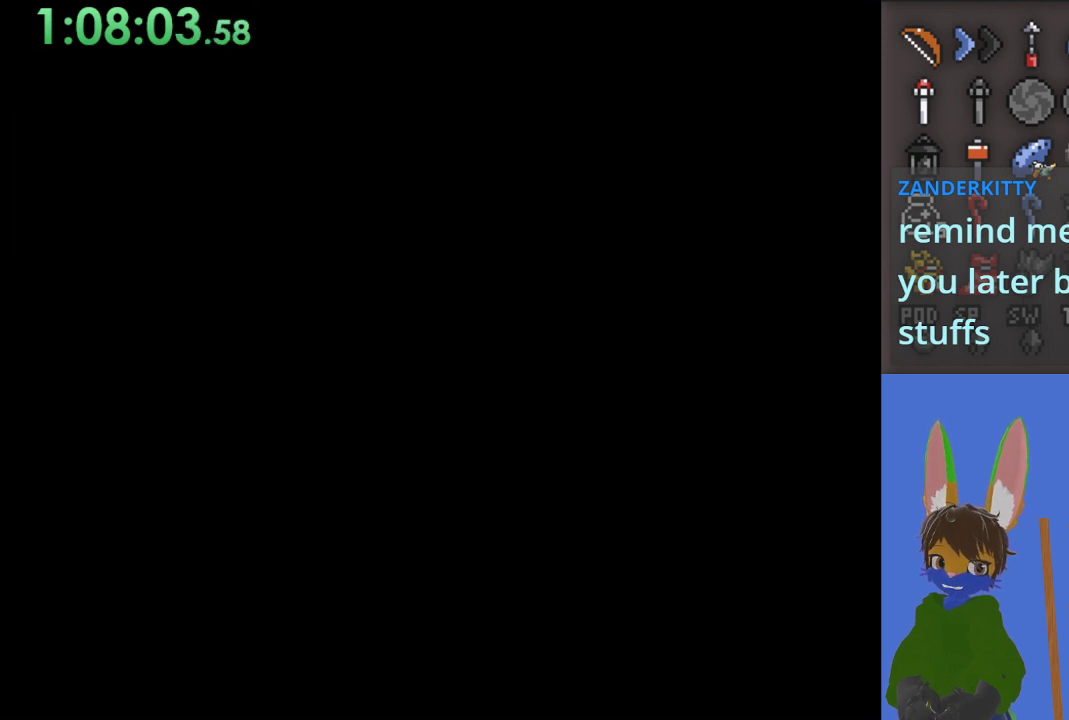
{"buttons": [], "left_stick": "center", "right_stick": "center", "events": []}
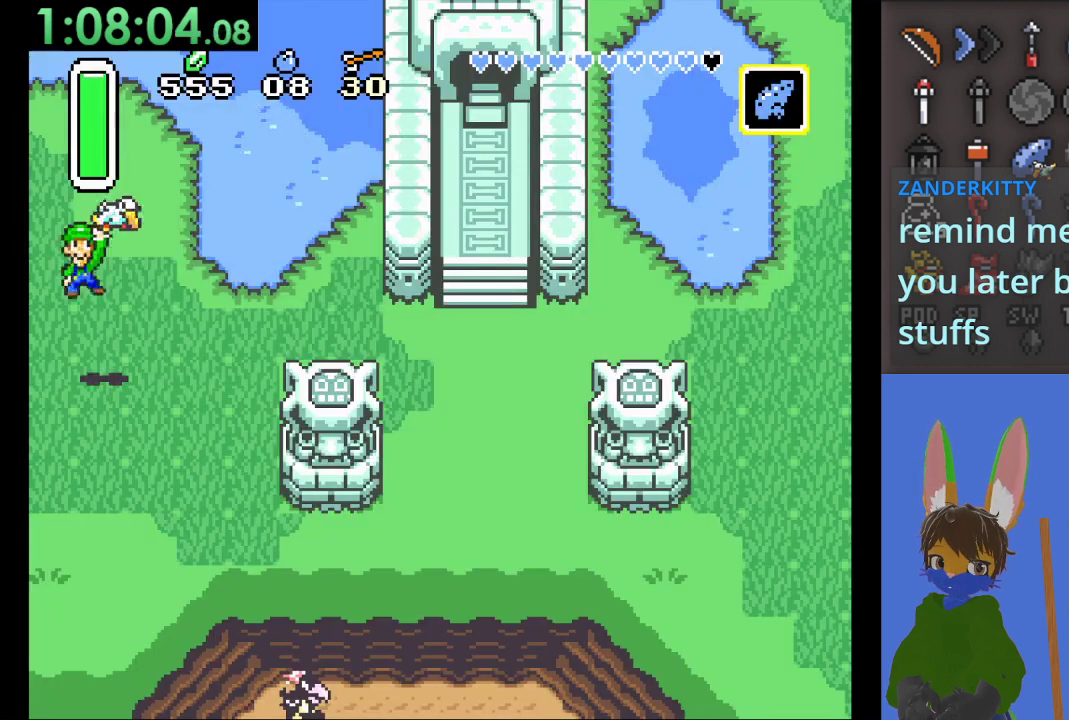
{"buttons": [], "left_stick": "right", "right_stick": "center", "events": [[467, "left_stick", "right"]]}
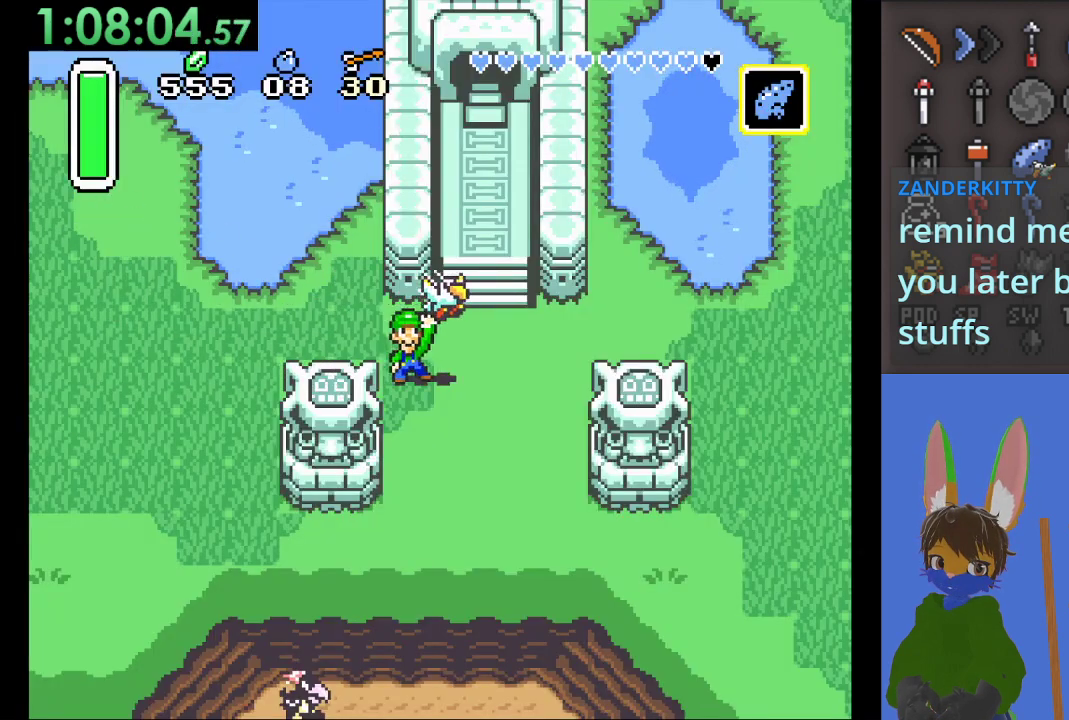
{"buttons": ["CIRCLE"], "left_stick": "right", "right_stick": "center", "events": [[100, "CIRCLE", "down"]]}
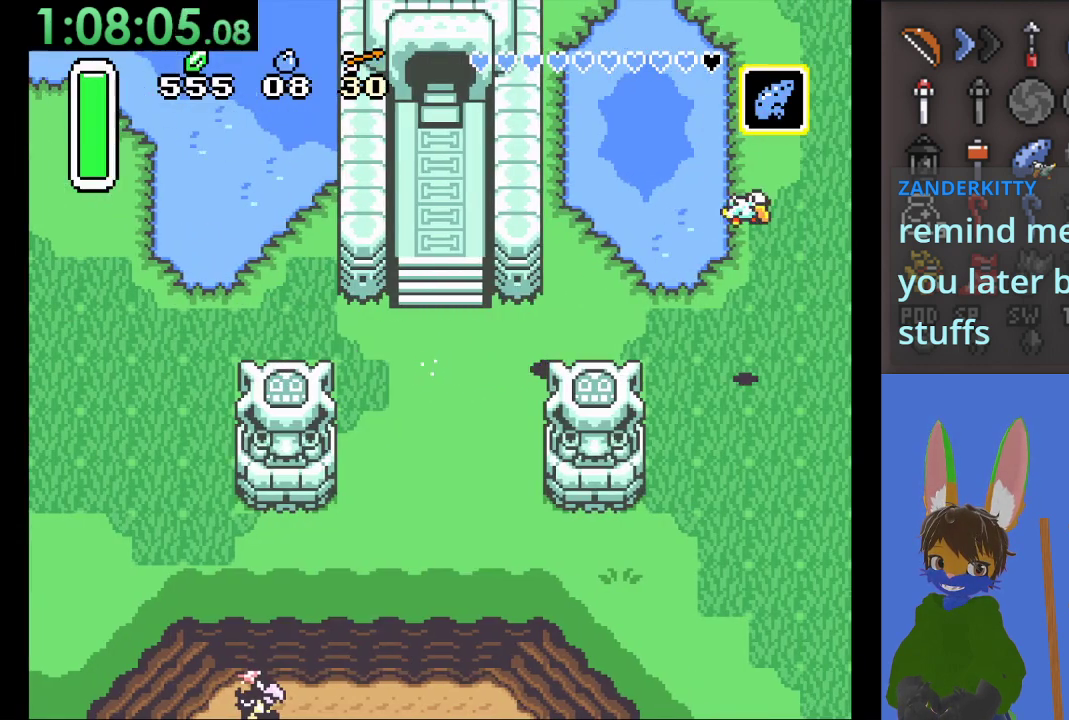
{"buttons": ["CIRCLE"], "left_stick": "right", "right_stick": "center", "events": []}
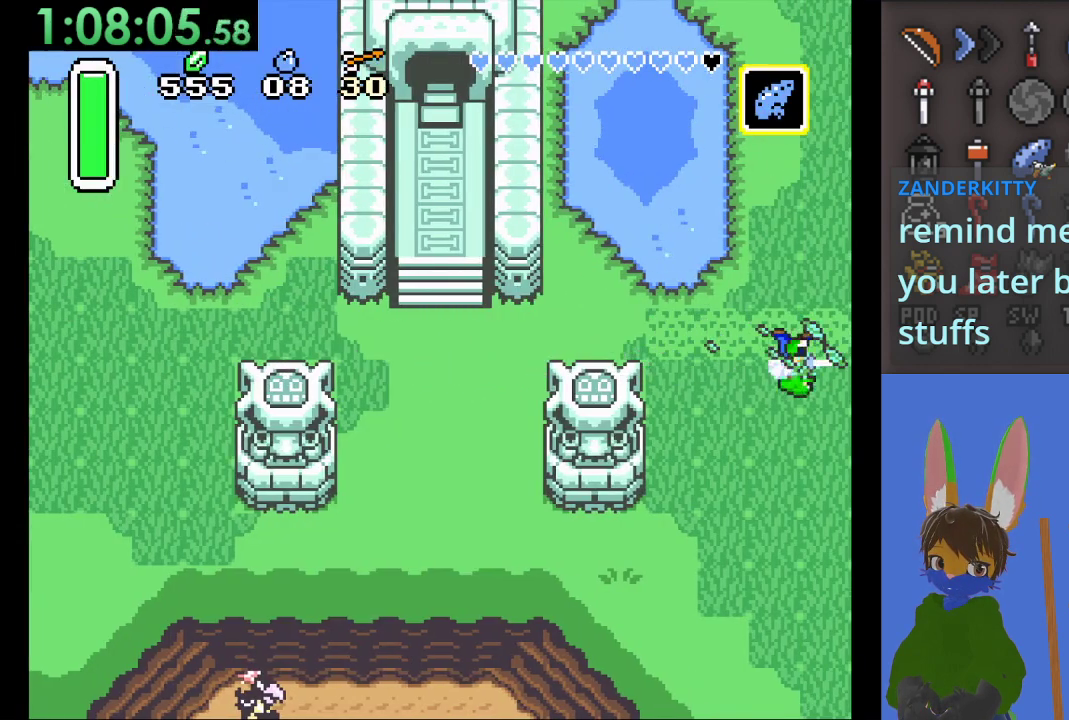
{"buttons": [], "left_stick": "right", "right_stick": "center", "events": [[333, "left_stick", "up-right"], [400, "CIRCLE", "up"], [433, "left_stick", "right"]]}
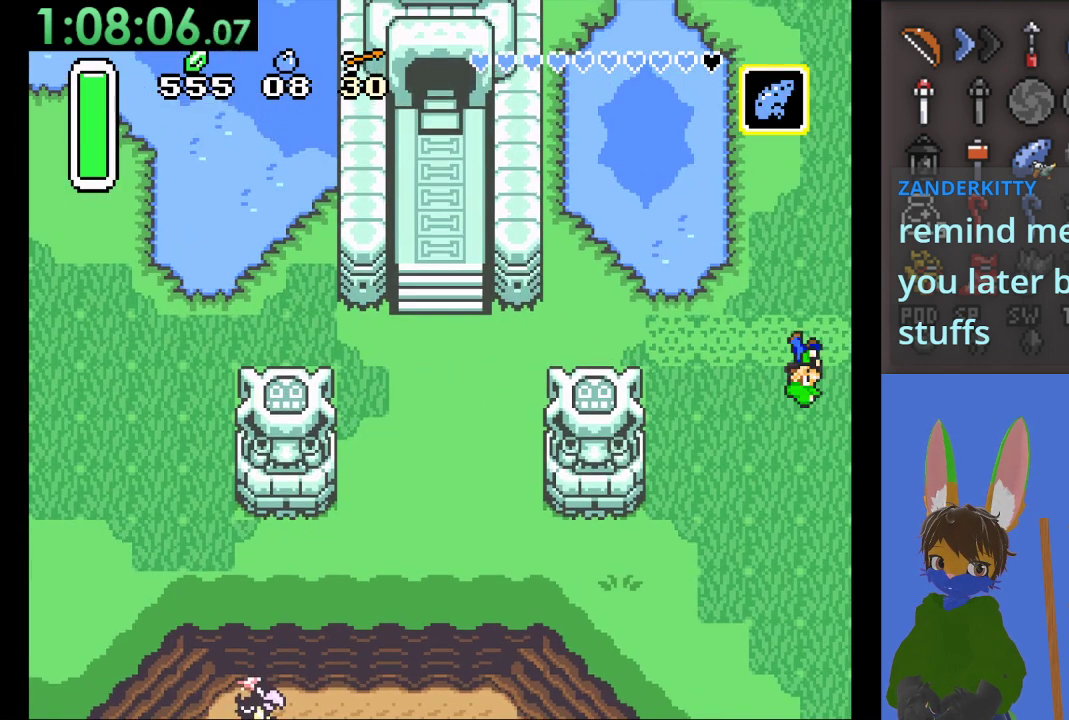
{"buttons": [], "left_stick": "right", "right_stick": "center", "events": []}
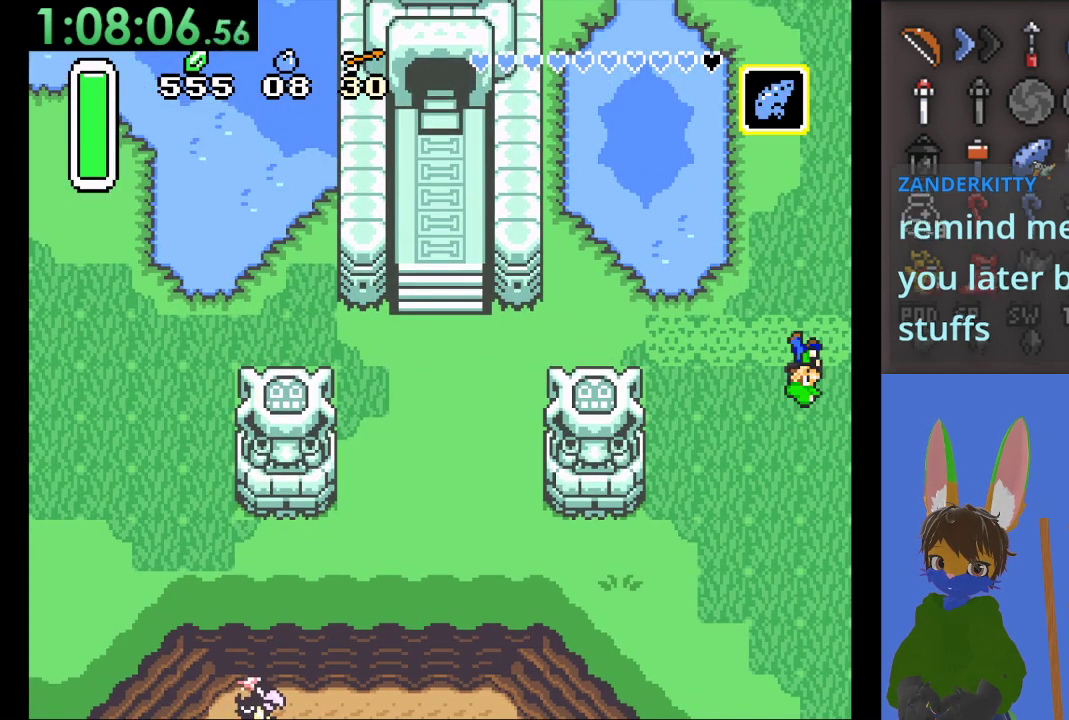
{"buttons": [], "left_stick": "right", "right_stick": "center", "events": []}
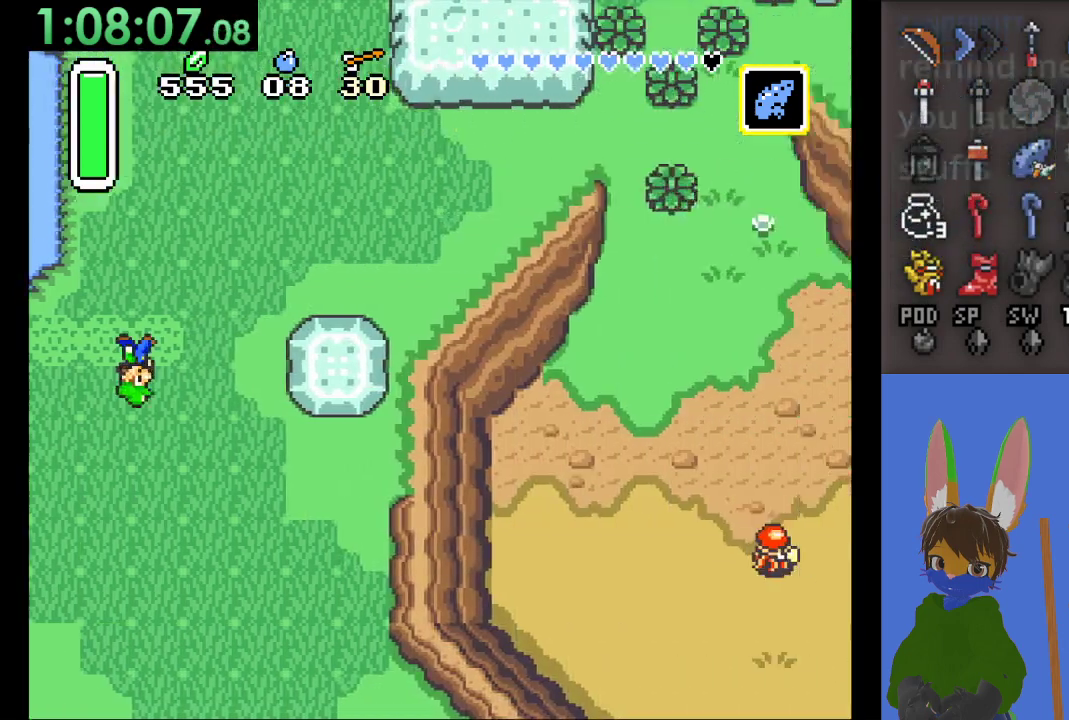
{"buttons": [], "left_stick": "down-right", "right_stick": "center", "events": [[133, "left_stick", "down-right"], [333, "left_stick", "down"], [500, "left_stick", "down-right"]]}
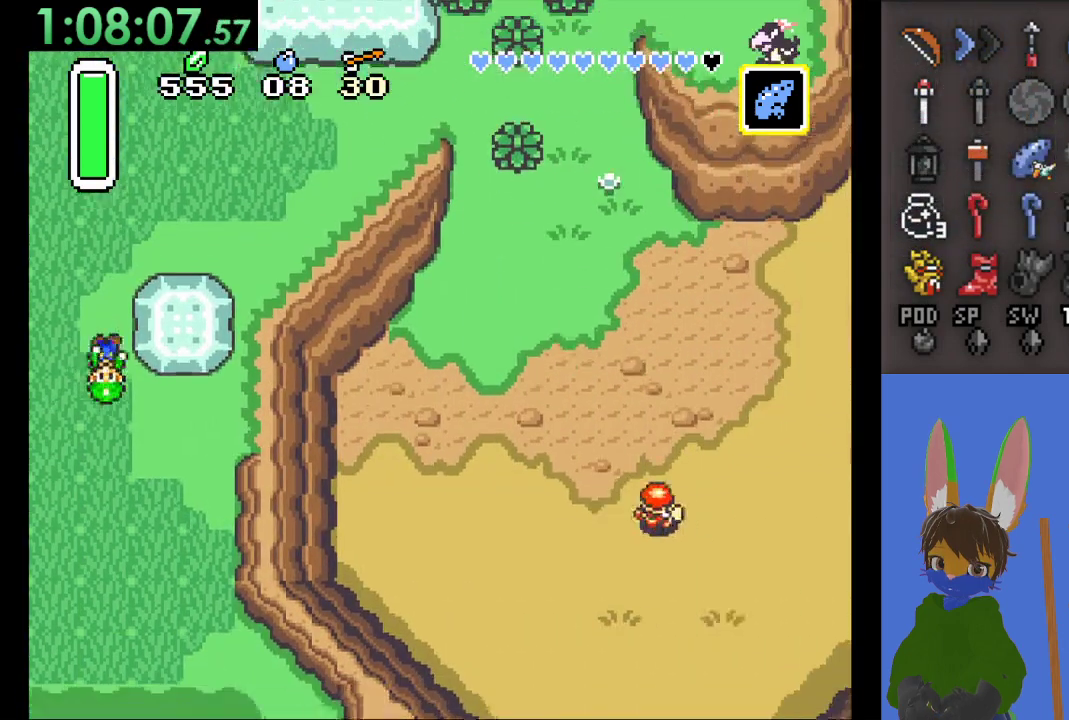
{"buttons": [], "left_stick": "right", "right_stick": "center", "events": [[433, "left_stick", "right"]]}
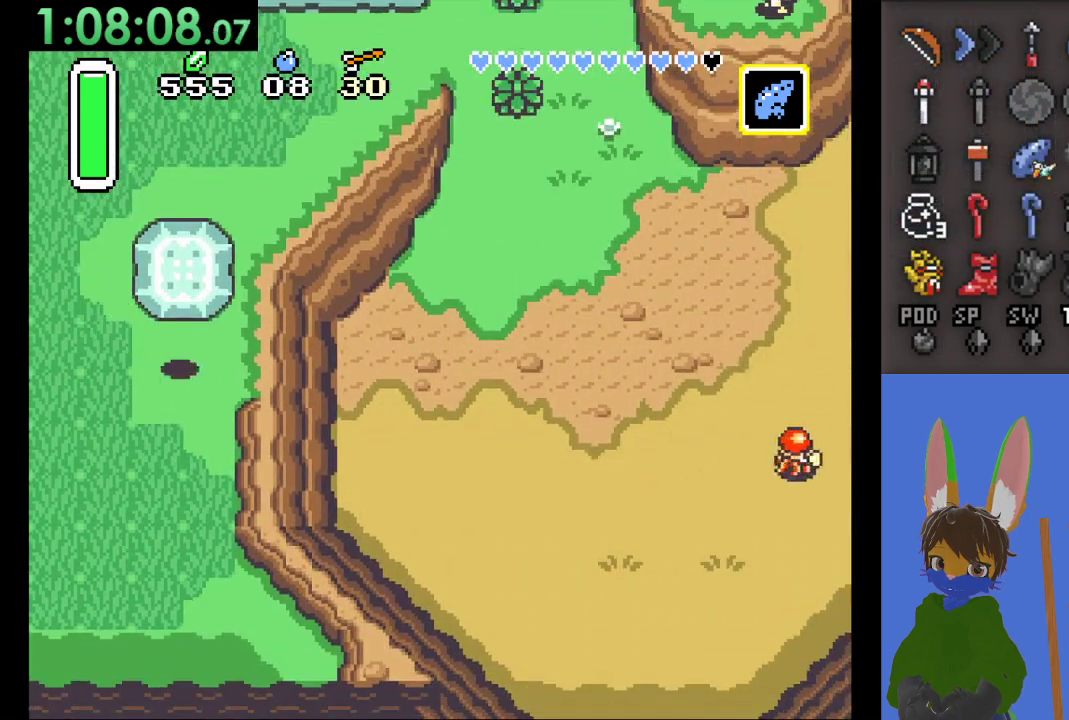
{"buttons": [], "left_stick": "right", "right_stick": "center", "events": [[233, "CIRCLE", "down"], [400, "CIRCLE", "up"]]}
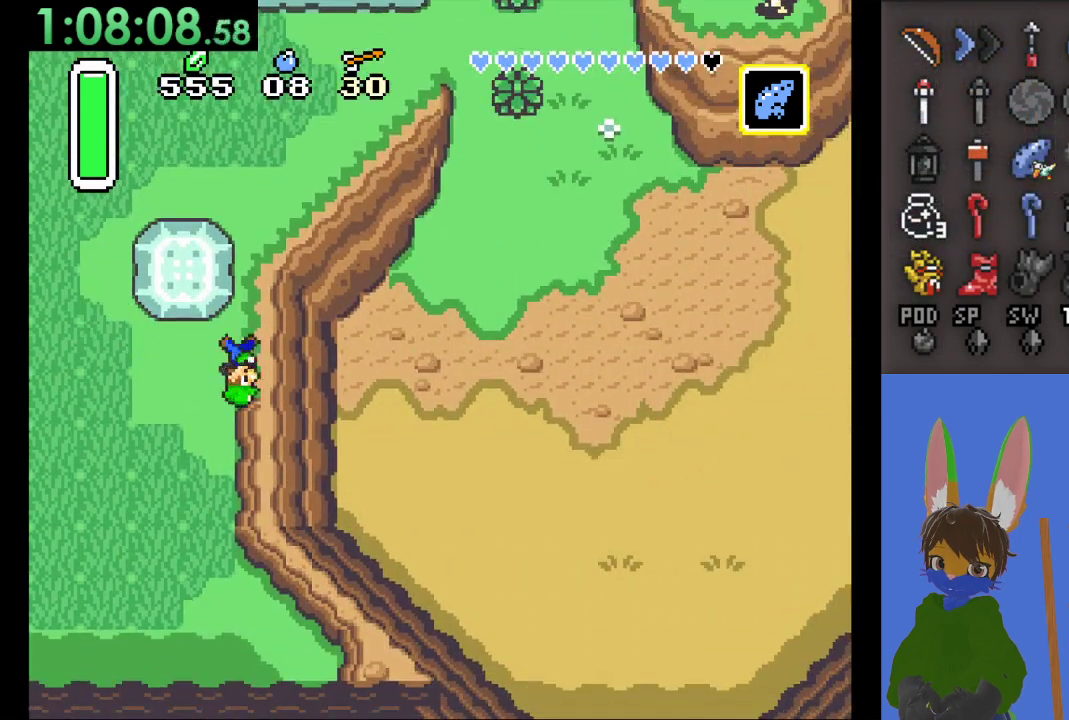
{"buttons": [], "left_stick": "down-right", "right_stick": "center", "events": [[100, "CIRCLE", "down"], [300, "CIRCLE", "up"], [467, "left_stick", "down-right"]]}